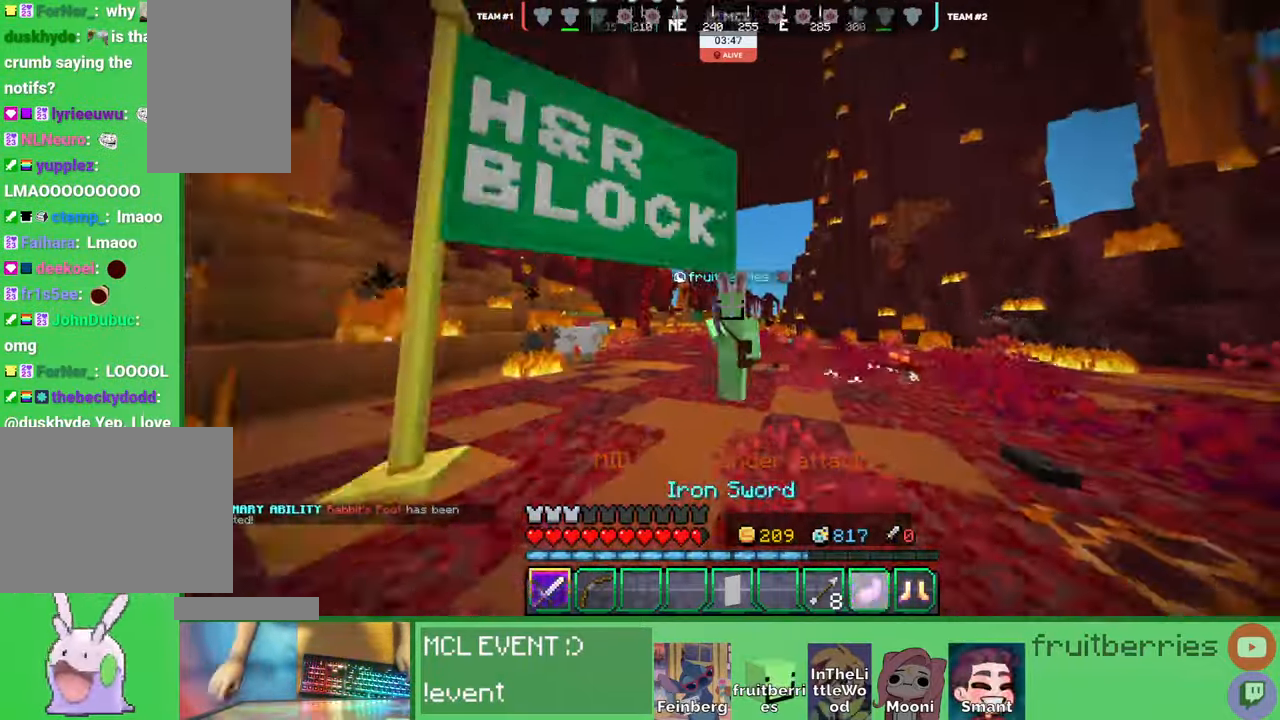
Gameplay with keyboard and mouse; each line is a JSON object with the keys and mouse buttons held at the frame after it. "events" lists presses ("down") and releases ("up") of "a", "ctrl", "d", "e", "q", "s", "shift", "space", "w", "mouse_left", "mouse_wheel", "mouse_right", "mouse_mb4" and "mouse_mb5" between this image and that frame as [ms after this image, input, new state], when the widget could be followed in between. "mouse_left", "mouse_wheel", "mouse_right", "mouse_mb4", "mouse_mb5" = the "left", "wheel", "right", "mb4", "mb5" buttons of the "mouse" list. No other keys are recorded. Fast repeated clicks can show as one long hold. "wheel" means that the mouse wheel is clicked or scrolled. Mouse movement is not recorded. Not read: other_keys.
{"keys": ["d", "w"], "mouse": ["left"]}
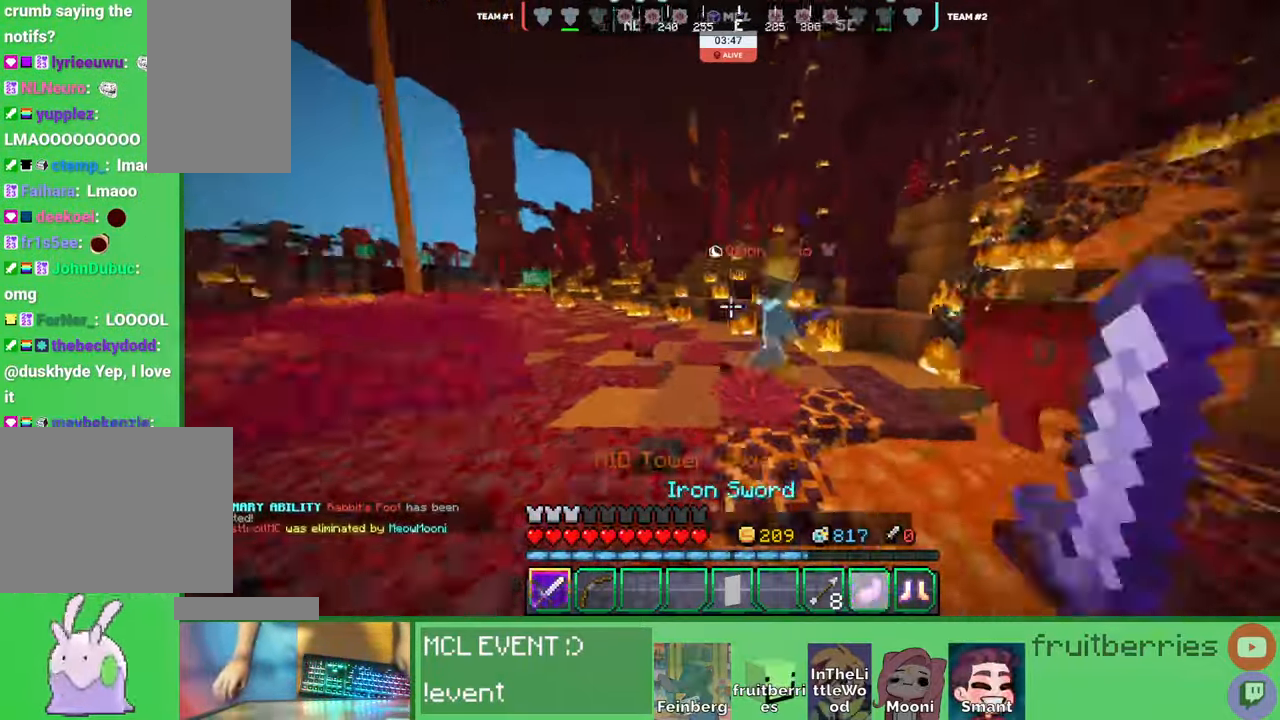
{"keys": ["a", "space", "w"], "mouse": ["left"]}
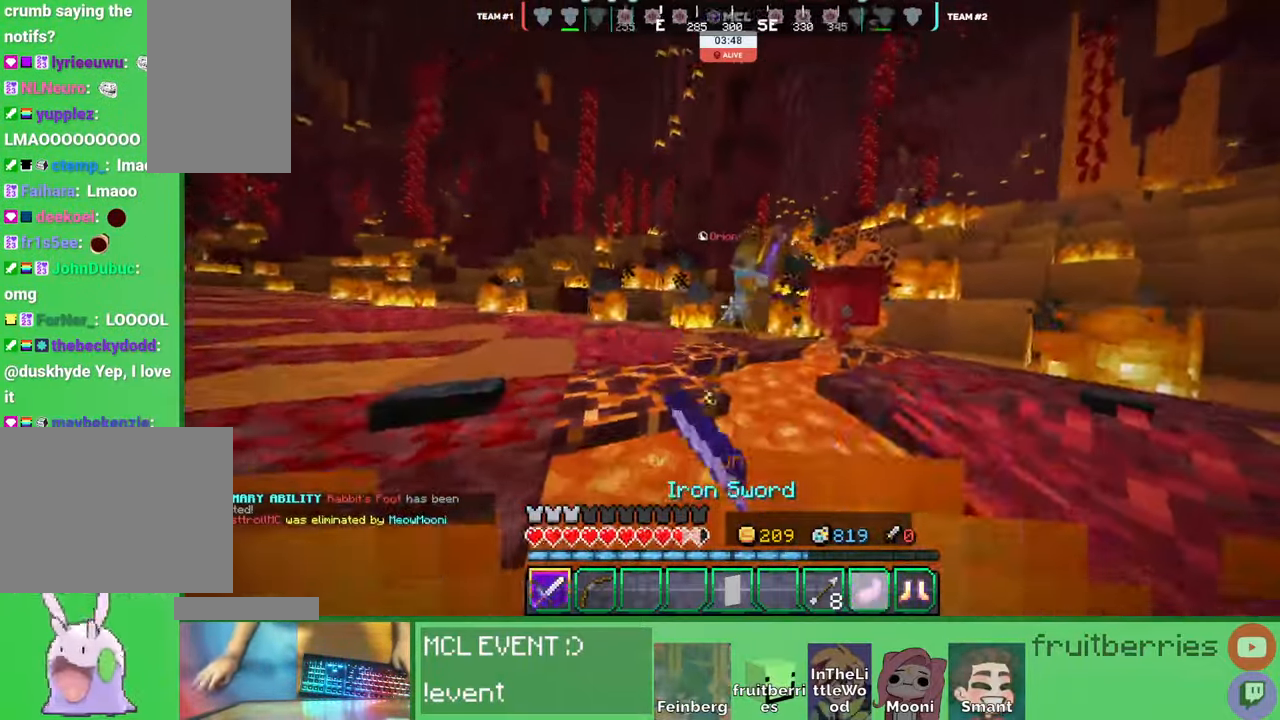
{"keys": ["a", "space", "w"], "mouse": [], "events": [[16, "mouse_left", "up"], [83, "mouse_left", "down"], [83, "w", "up"], [116, "mouse_left", "up"], [150, "mouse_left", "down"], [183, "w", "down"], [216, "mouse_left", "up"], [333, "mouse_left", "down"], [383, "mouse_left", "up"], [433, "mouse_left", "down"], [483, "mouse_left", "up"]]}
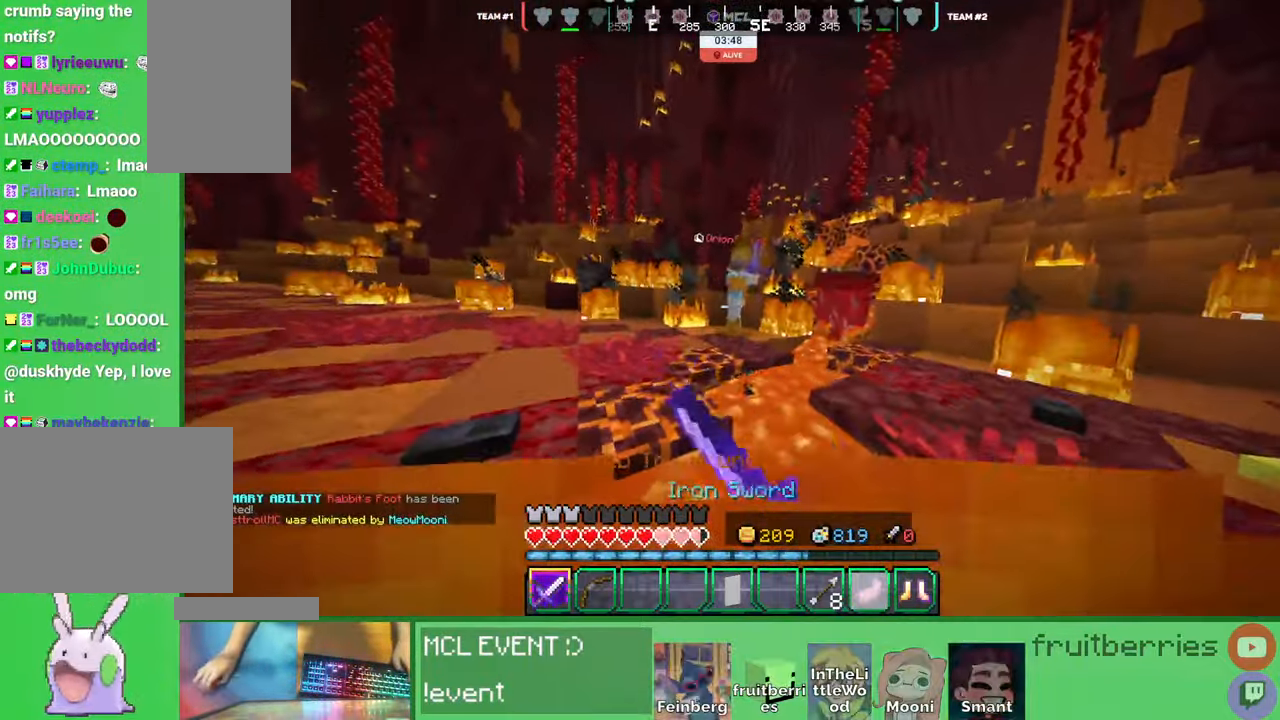
{"keys": ["a", "w"], "mouse": ["left"], "events": [[16, "mouse_left", "down"], [66, "mouse_left", "up"], [116, "mouse_left", "down"], [150, "mouse_left", "up"], [200, "mouse_left", "down"], [216, "mouse_left", "up"], [233, "mouse_left", "down"], [250, "mouse_left", "up"], [300, "mouse_left", "down"], [333, "mouse_left", "up"], [366, "mouse_left", "down"], [416, "space", "up"], [433, "mouse_left", "up"], [466, "mouse_left", "down"]]}
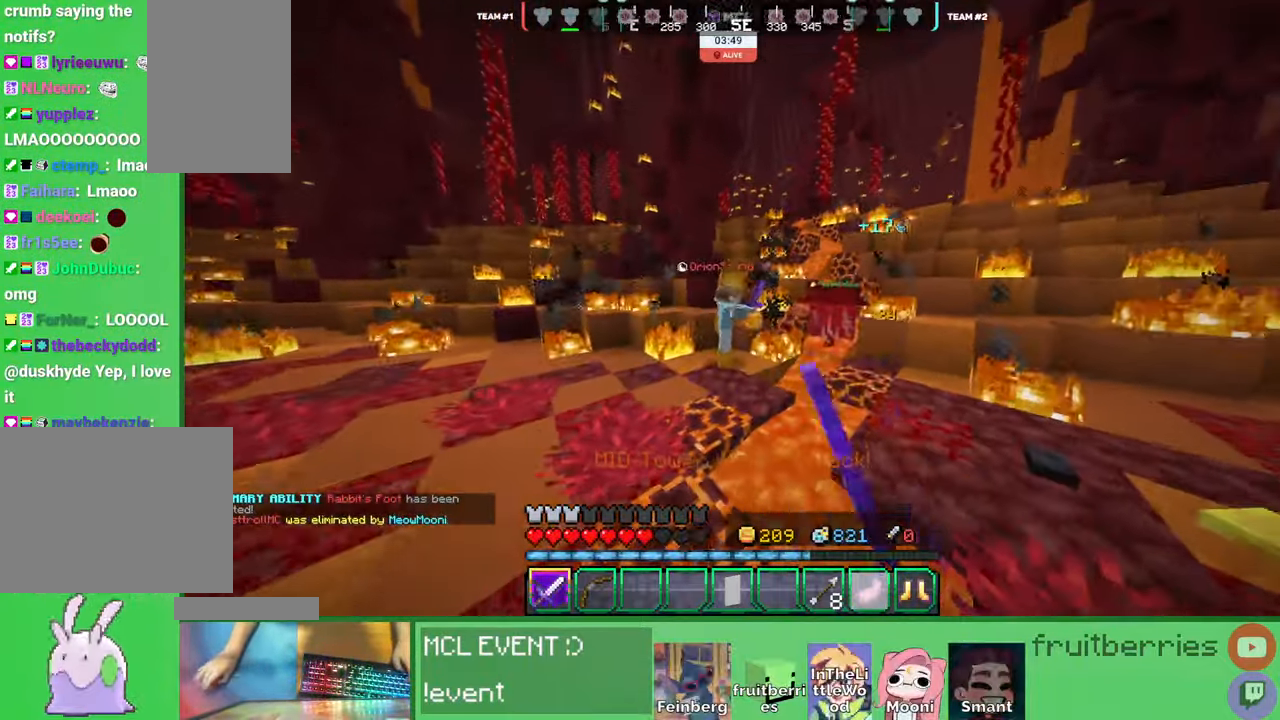
{"keys": [], "mouse": ["left"], "events": [[16, "mouse_left", "up"], [50, "mouse_left", "down"], [116, "mouse_left", "up"], [150, "mouse_left", "down"], [200, "mouse_left", "up"], [233, "mouse_left", "down"], [250, "mouse_left", "up"], [316, "mouse_left", "down"], [350, "mouse_left", "up"], [383, "mouse_left", "down"], [416, "w", "up"], [450, "mouse_left", "up"], [466, "a", "up"], [483, "mouse_left", "down"]]}